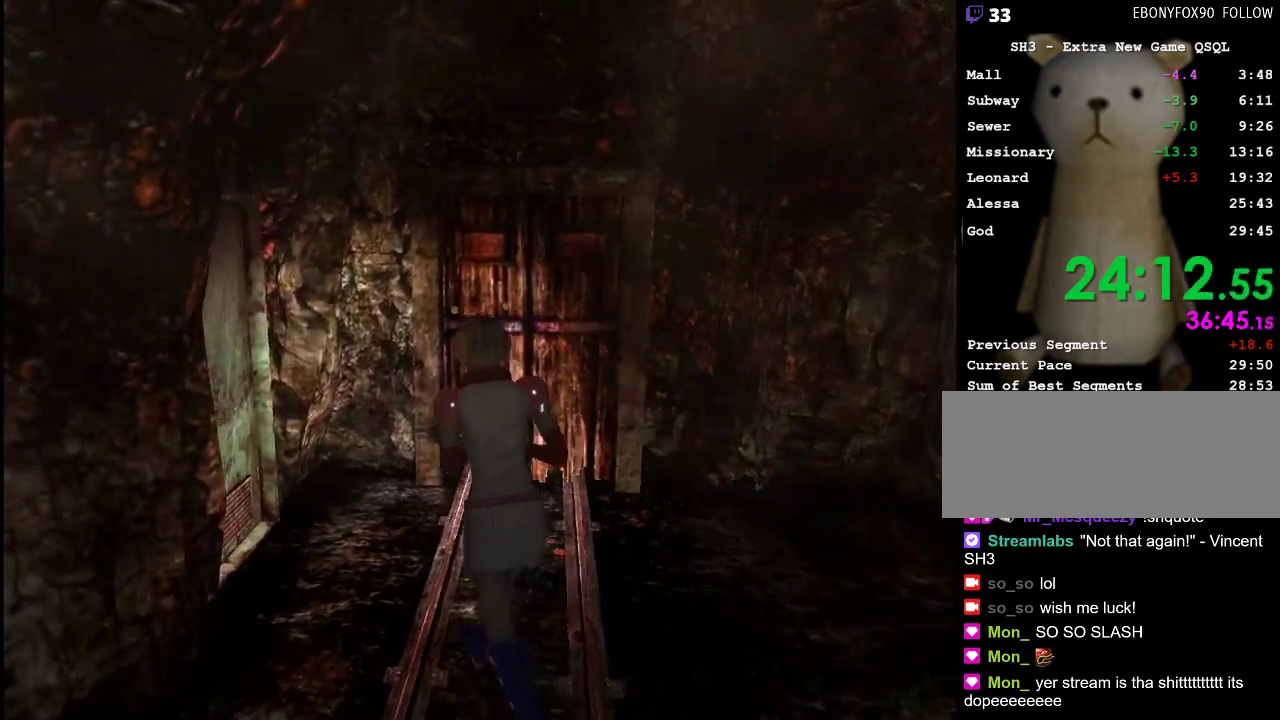
Gameplay with keyboard and mouse; each line is a JSON object with the keys and mouse buttons held at the frame after it. "events" lists presses ("down") and releases ("up") of ".", "/", "0", "1", "2", "3", "4", "5", "6", "7", "8", "9", "a", "alt_l", "alt_r", "b", "backslash", "backspace", "c", "caps_lock", "comma", "ctrl_l", "ctrl_r", "d", "e", "equals", "escape", "f", "g", "h", "i", "j", "k", "l", "lbracket", "m", "minus", "n", "o", "p", "q", "quote", "r", "rbracket", "return", "s", "semicolon", "shift_l", "shift_r", "space", "super", "t", "tab", "u", "v", "w", "x", "y", "z", "mouse_left" and "mouse_right" between this image and that frame as [ms after this image, input, new state], when the widget could be followed in between. "mouse_left", "mouse_right" = the "left", "right" buttons of the "mouse" list. No other keys are recorded. Mouse movement is not recorded.
{"keys": ["w"], "mouse": [], "events": [[50, "a", "up"], [133, "a", "down"], [367, "a", "up"], [367, "space", "down"], [467, "space", "up"]]}
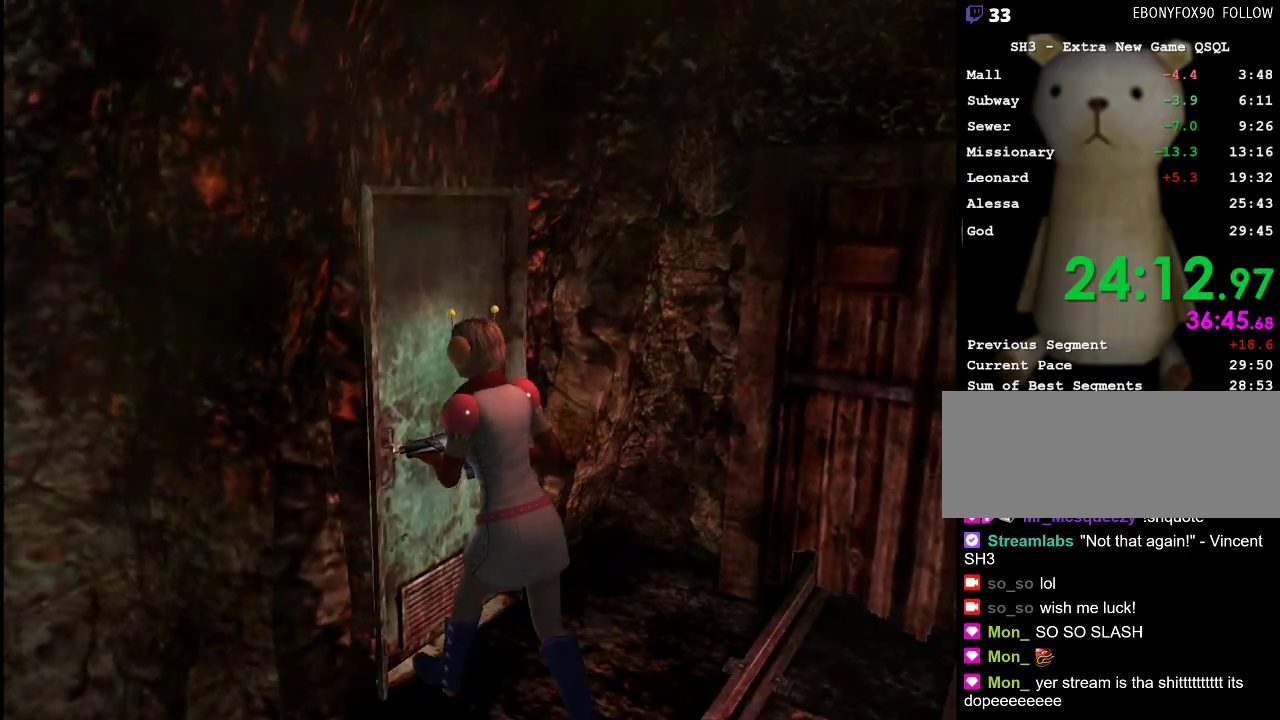
{"keys": ["d", "w"], "mouse": [], "events": [[17, "space", "down"], [100, "space", "up"], [150, "space", "down"], [200, "d", "down"], [250, "space", "up"]]}
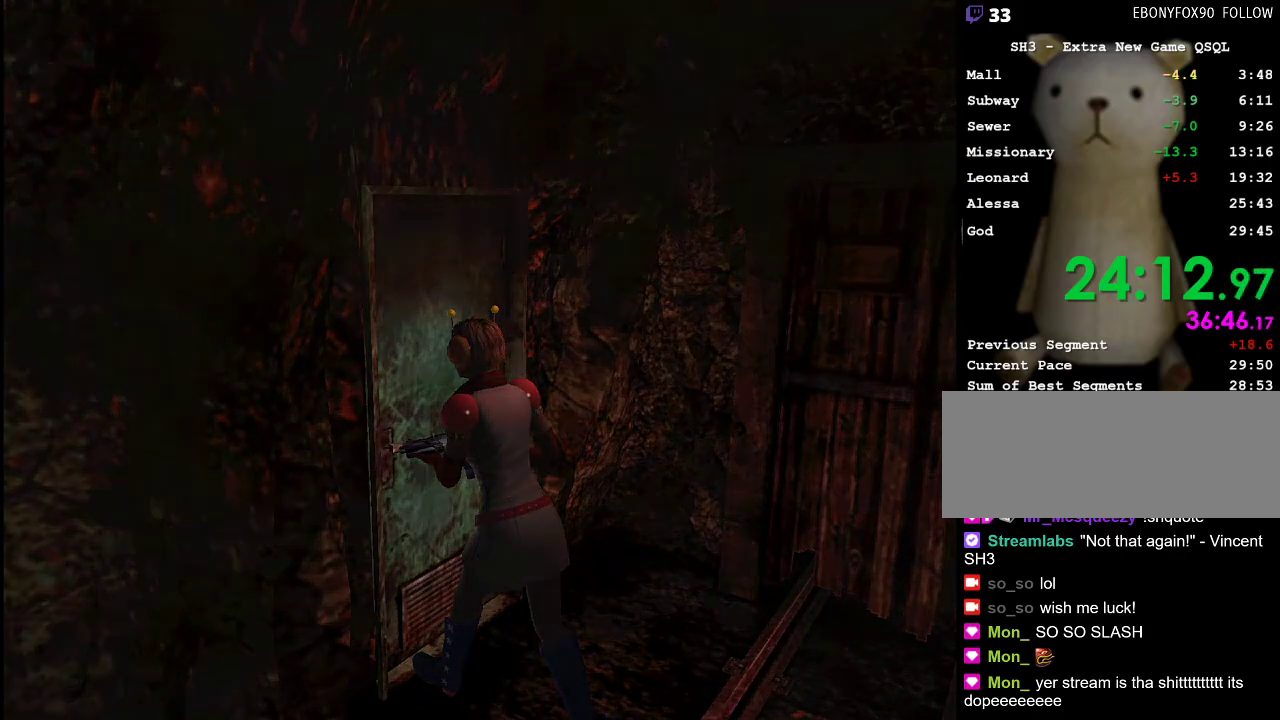
{"keys": ["d", "w"], "mouse": [], "events": []}
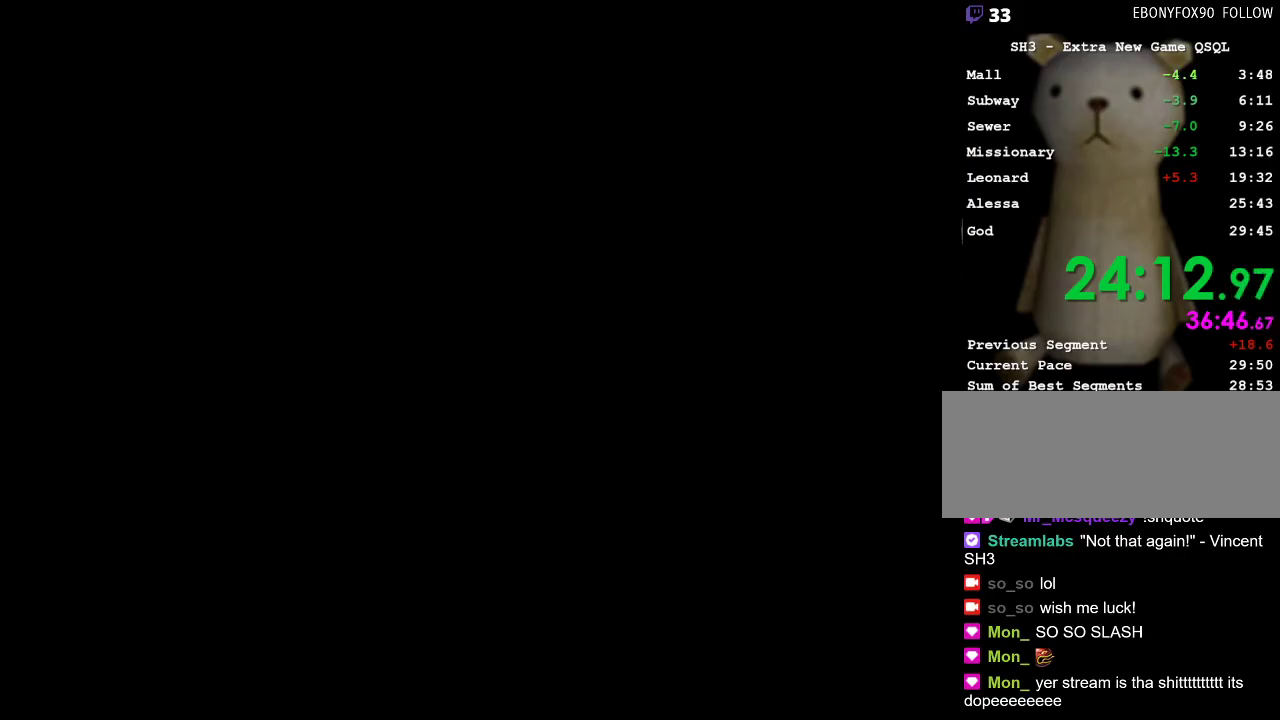
{"keys": ["d", "w"], "mouse": [], "events": []}
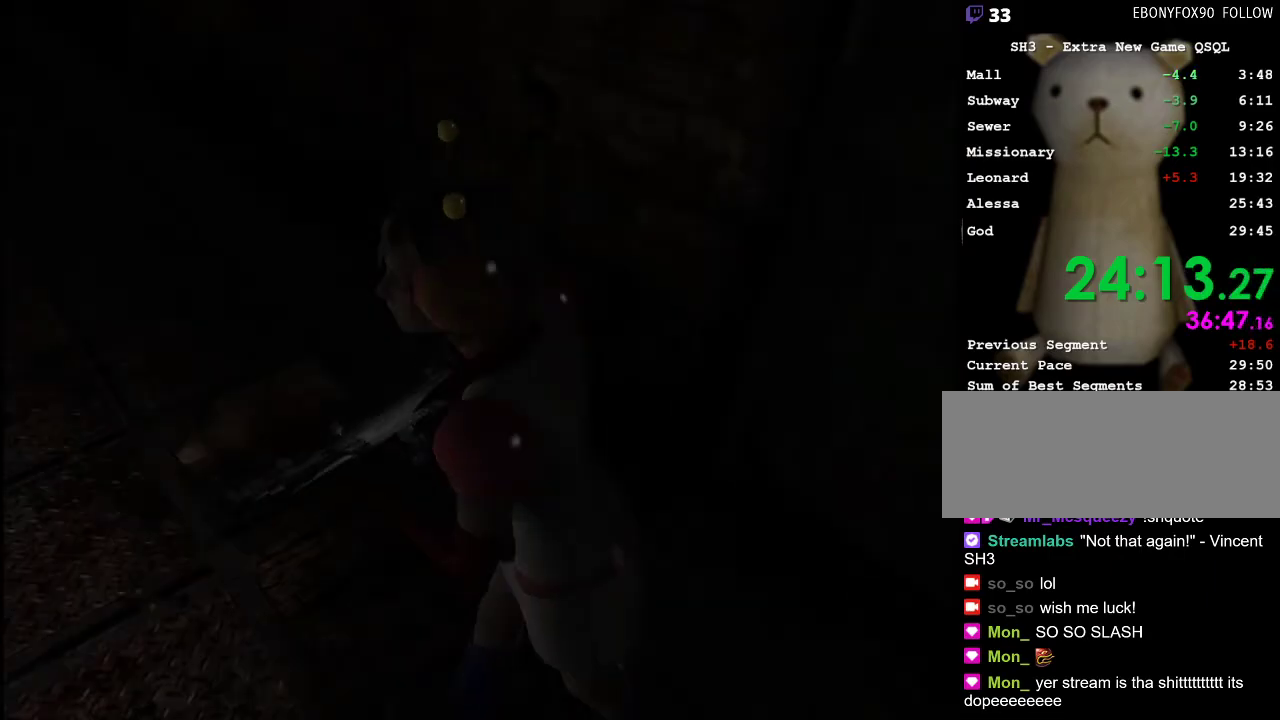
{"keys": ["w"], "mouse": [], "events": [[150, "d", "up"]]}
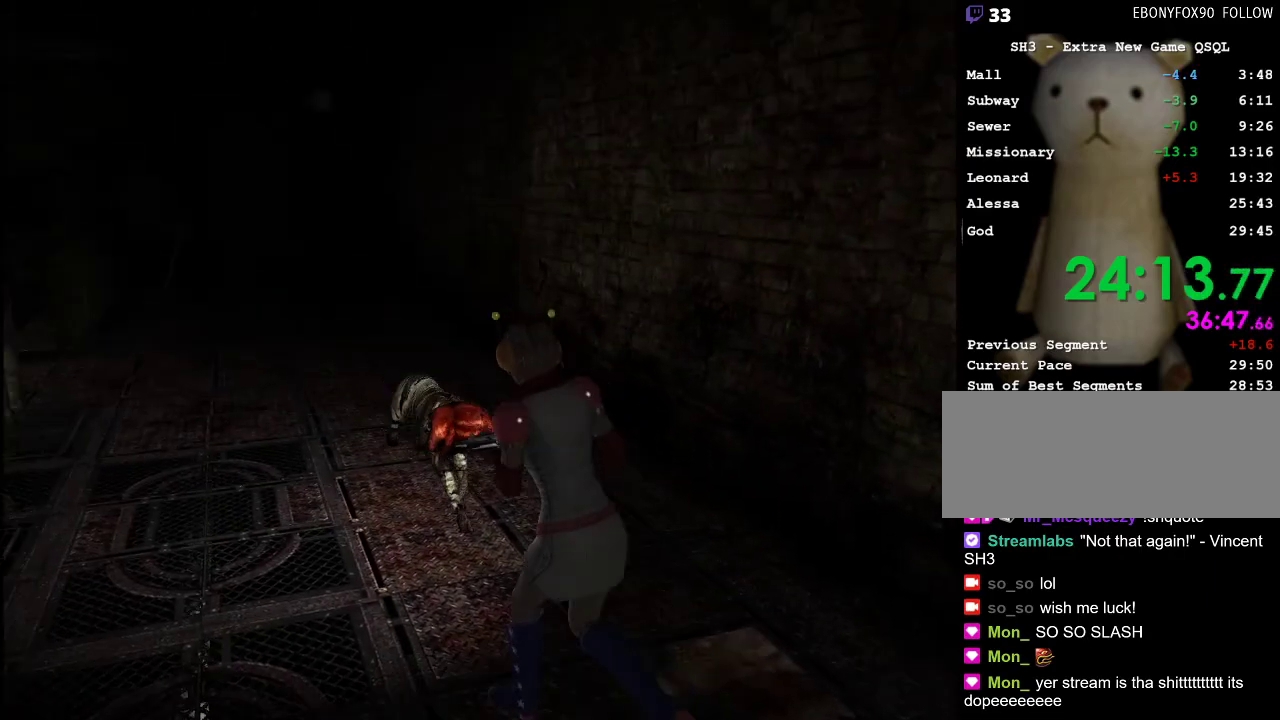
{"keys": ["w"], "mouse": [], "events": []}
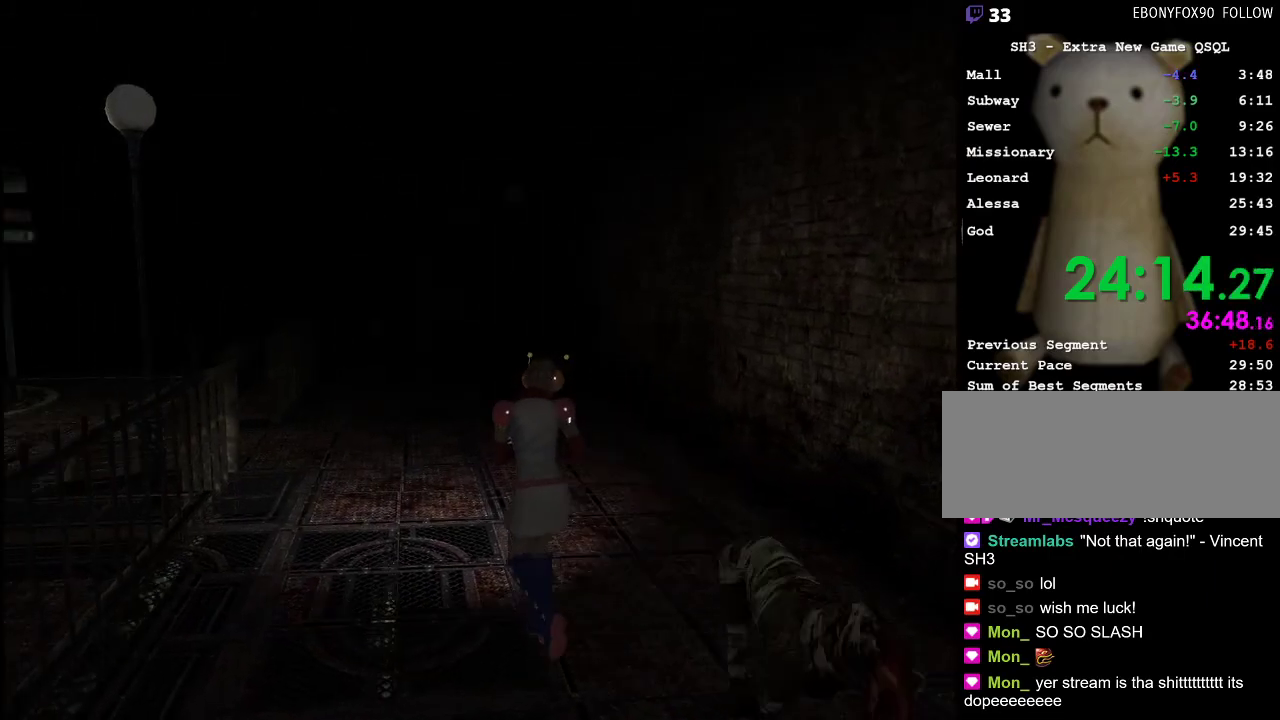
{"keys": ["w"], "mouse": [], "events": []}
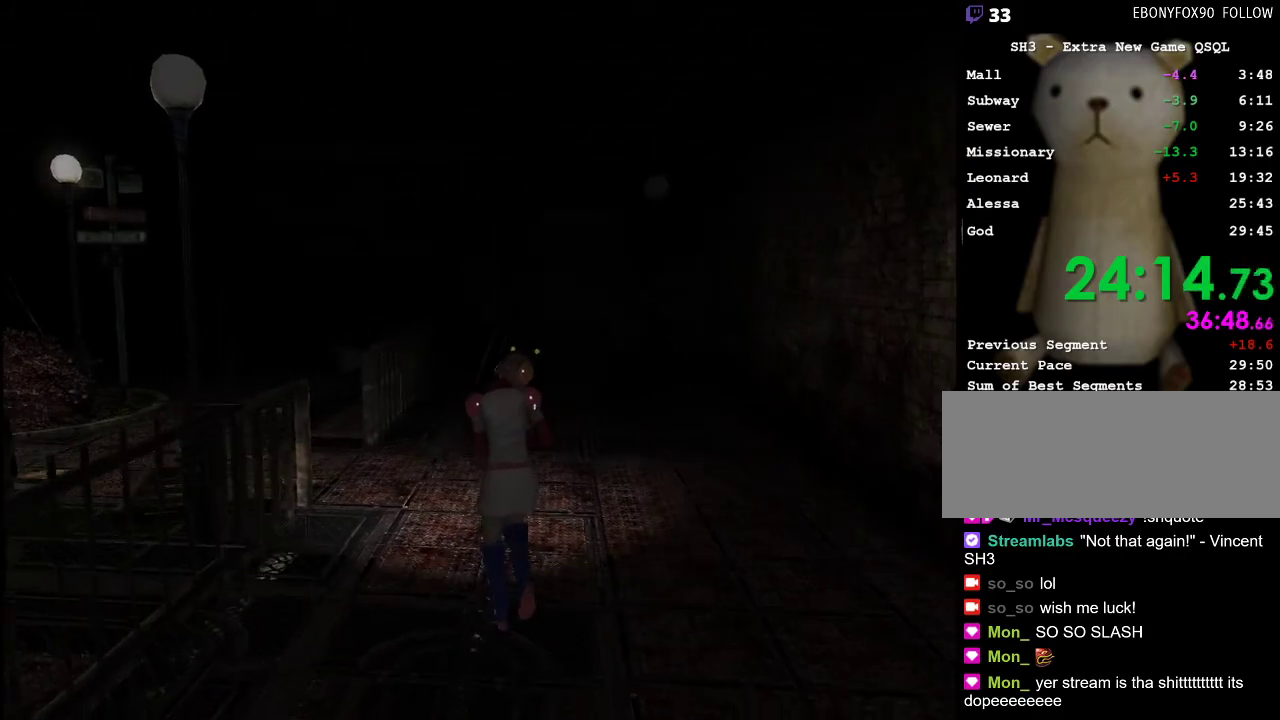
{"keys": ["a", "w"], "mouse": [], "events": [[350, "a", "down"], [383, "a", "up"], [483, "a", "down"]]}
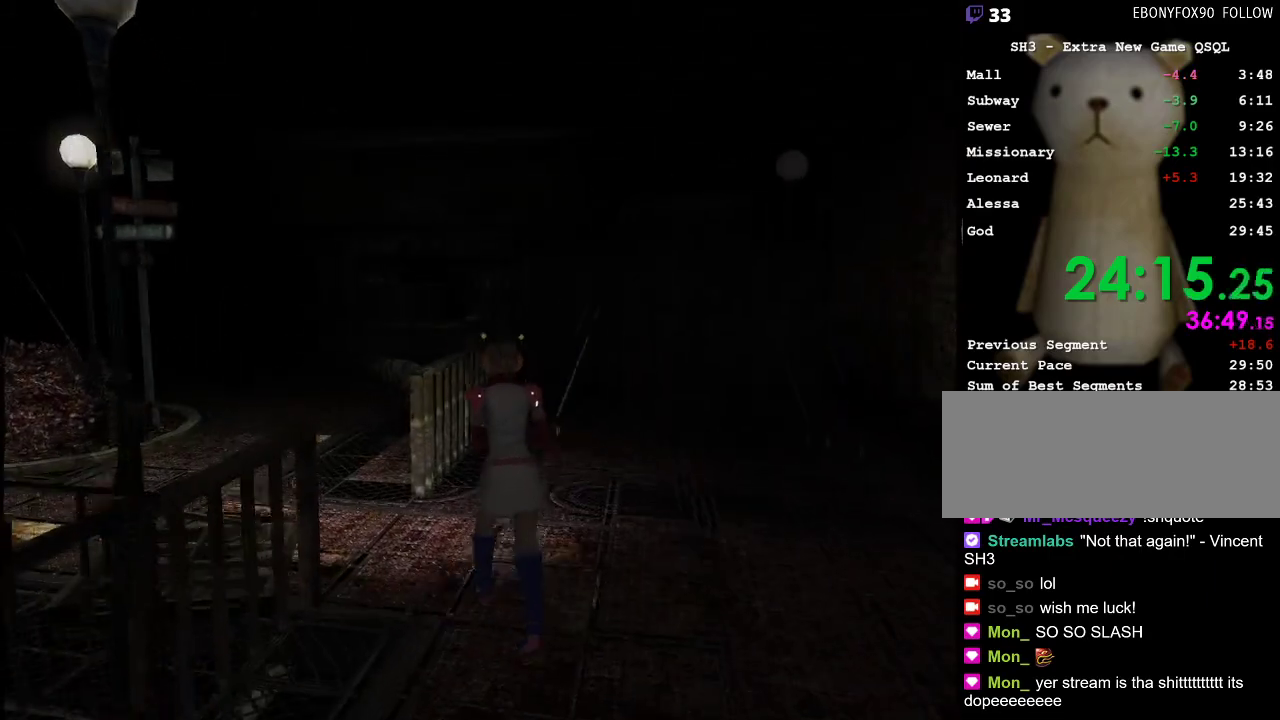
{"keys": ["w"], "mouse": [], "events": [[400, "a", "up"]]}
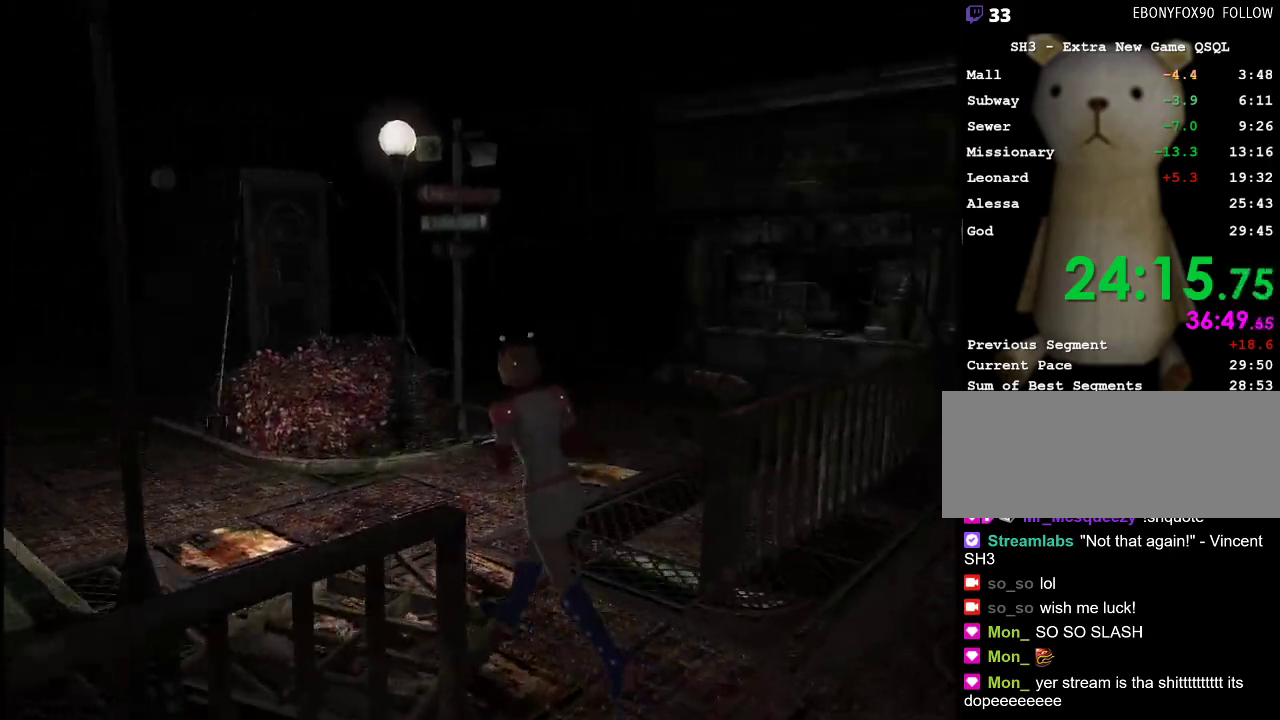
{"keys": ["w"], "mouse": [], "events": [[50, "a", "down"], [133, "a", "up"]]}
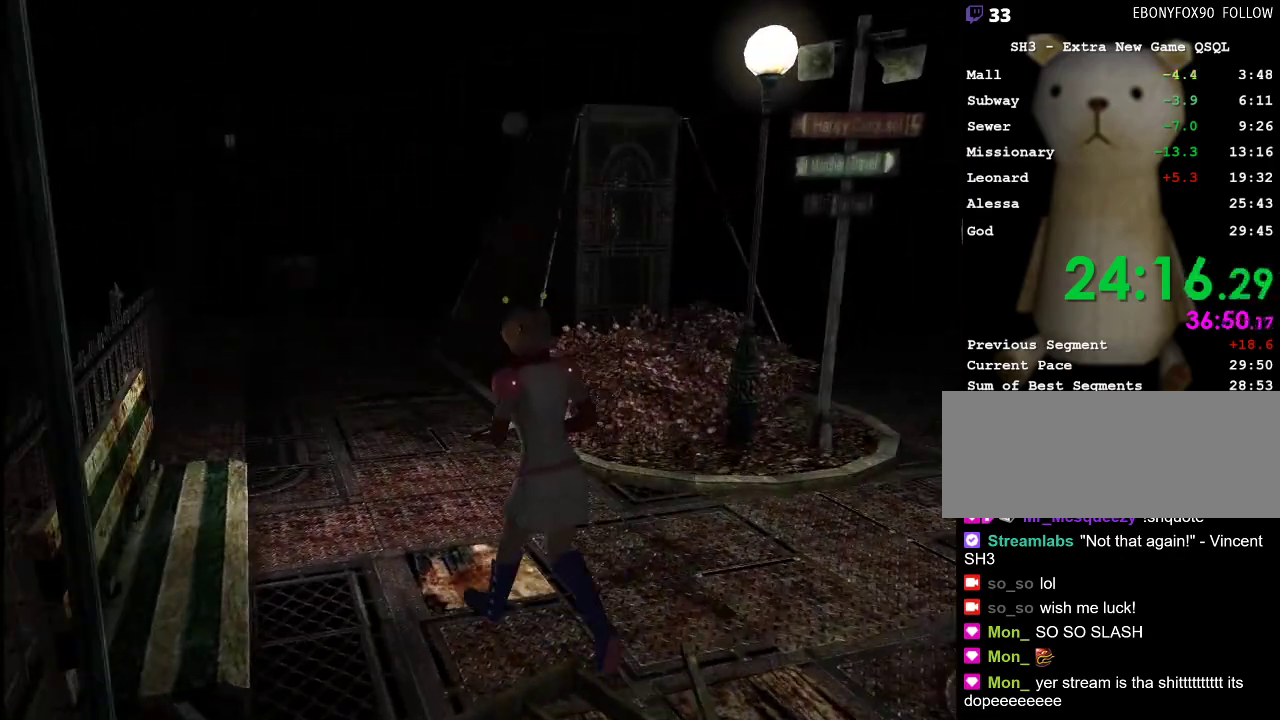
{"keys": ["w"], "mouse": [], "events": []}
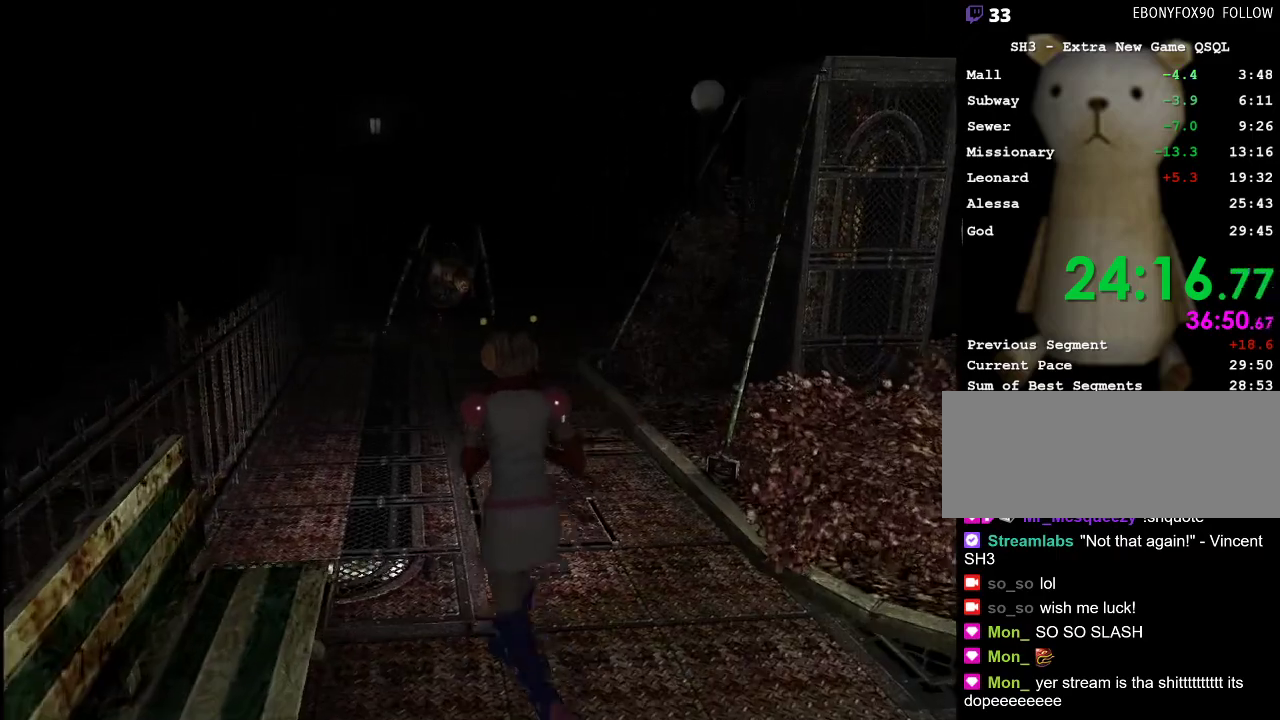
{"keys": ["w"], "mouse": [], "events": []}
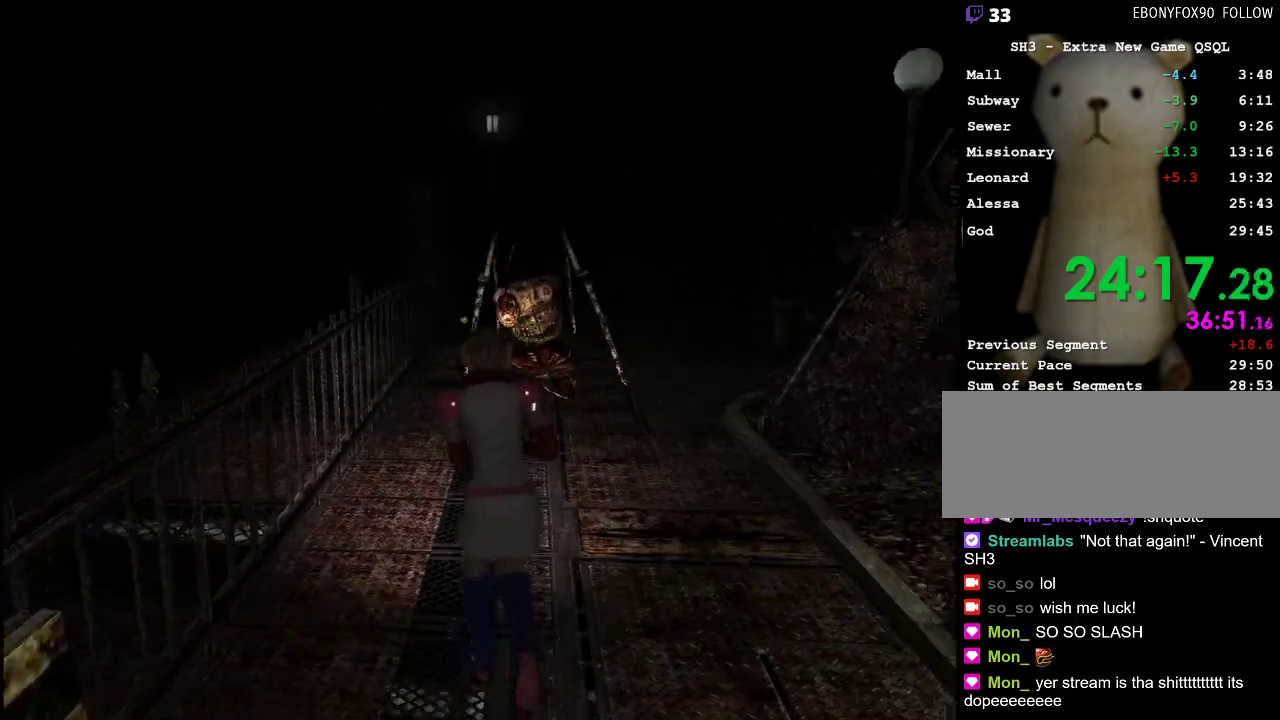
{"keys": ["w"], "mouse": [], "events": []}
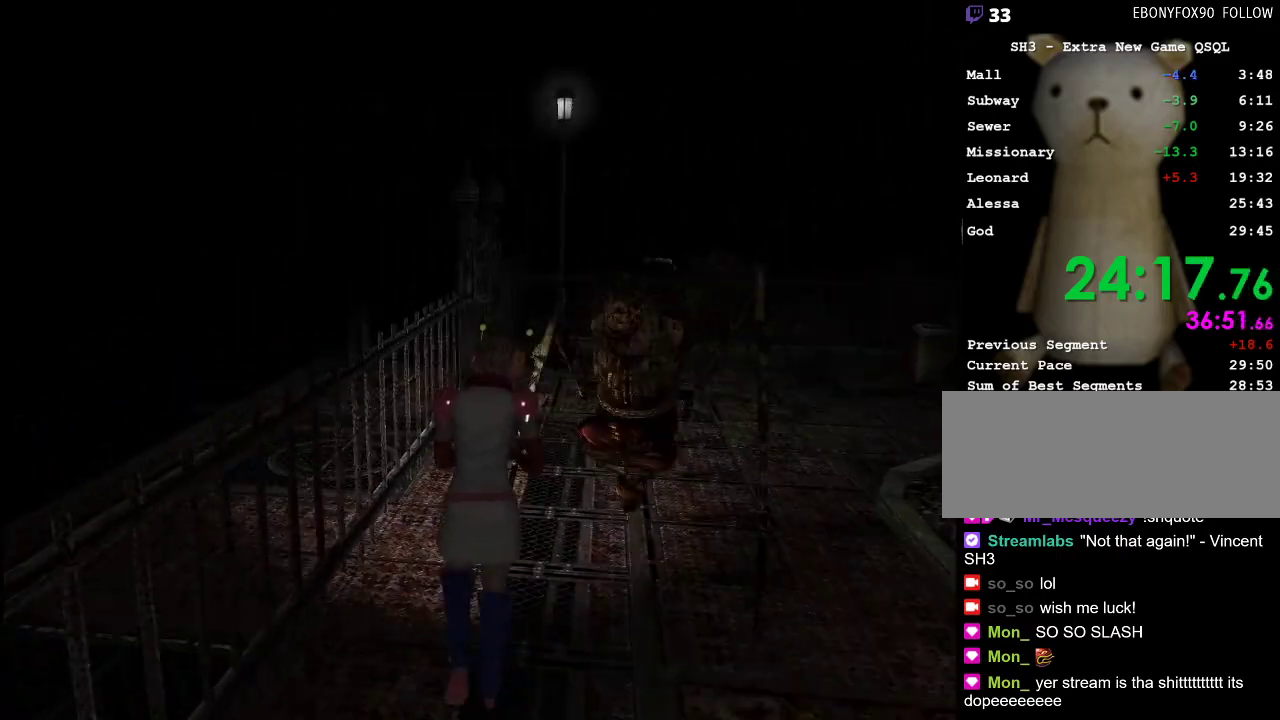
{"keys": ["w"], "mouse": [], "events": []}
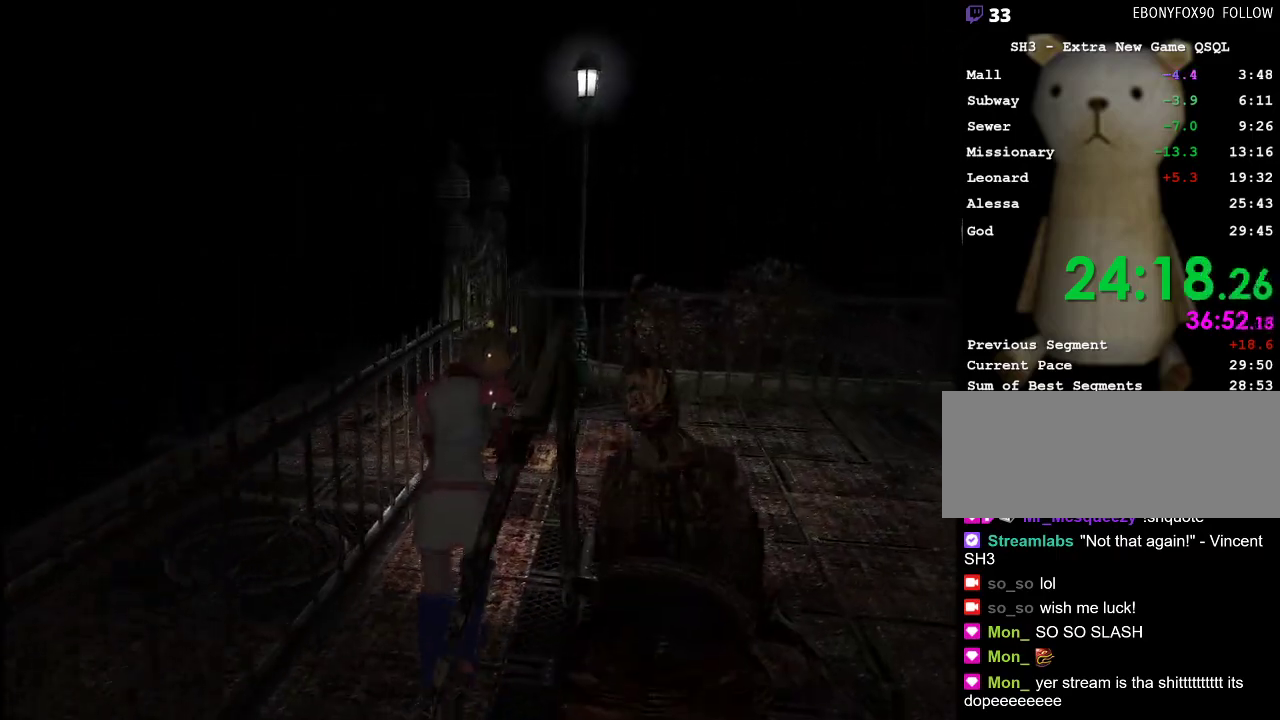
{"keys": ["a", "w"], "mouse": [], "events": [[500, "a", "down"]]}
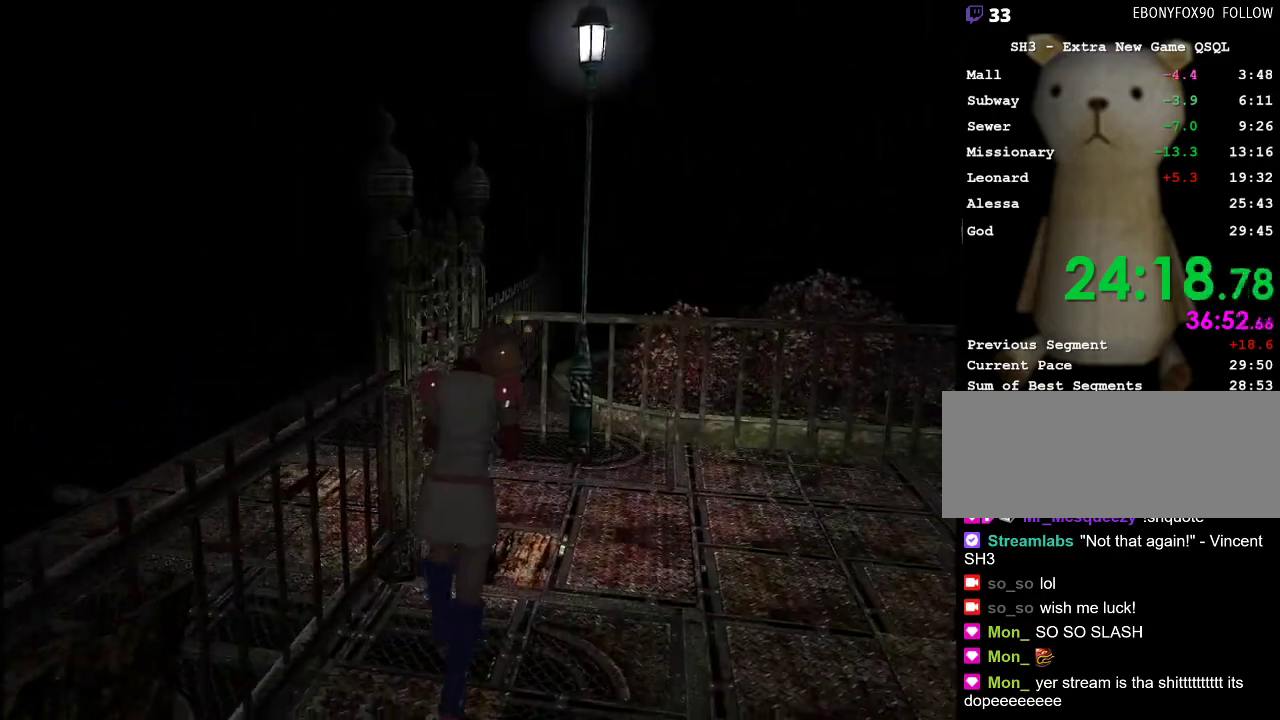
{"keys": ["space", "w"], "mouse": [], "events": [[183, "space", "down"], [283, "space", "up"], [317, "space", "down"], [417, "space", "up"], [467, "a", "up"], [467, "space", "down"]]}
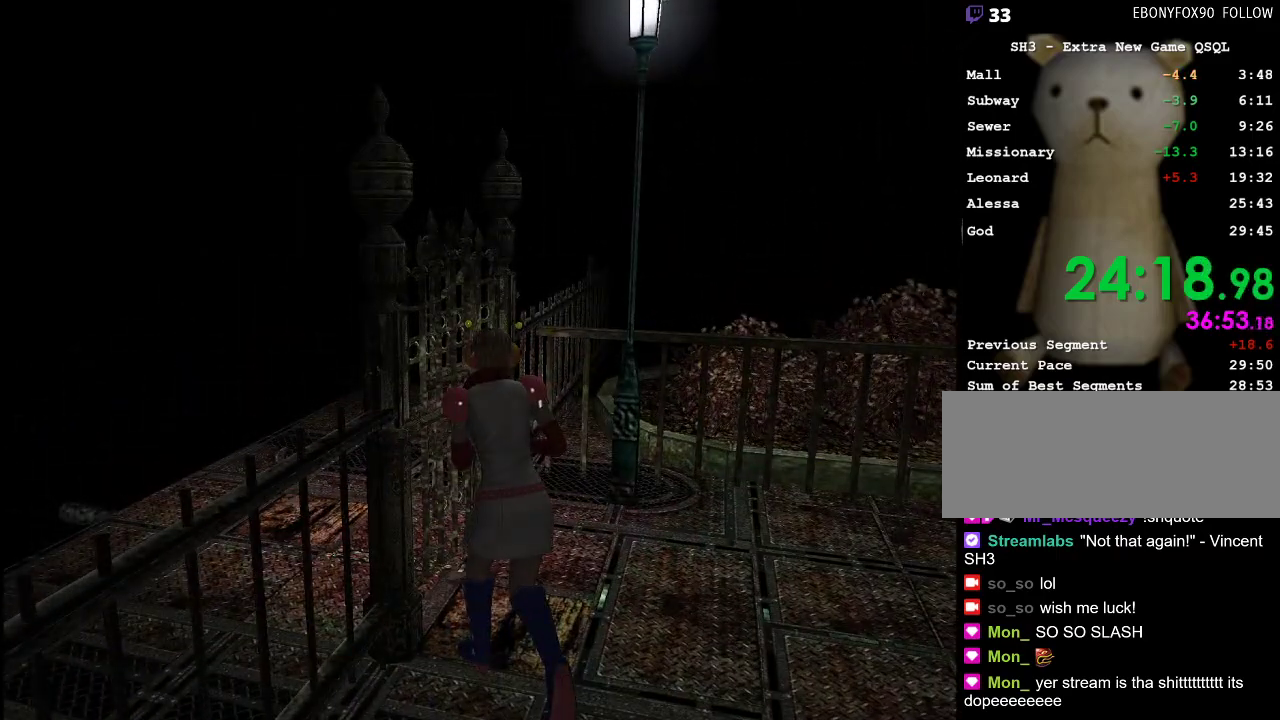
{"keys": ["w"], "mouse": [], "events": [[67, "space", "up"]]}
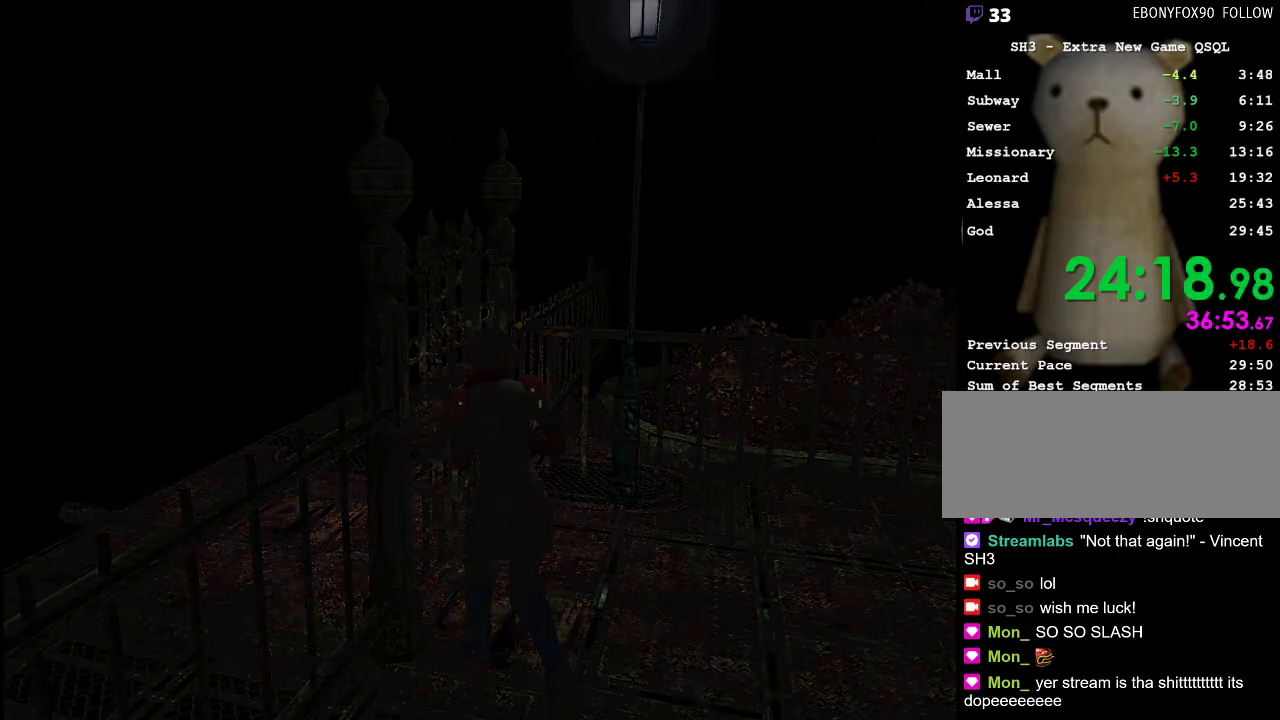
{"keys": ["w"], "mouse": [], "events": [[217, "d", "down"], [267, "d", "up"]]}
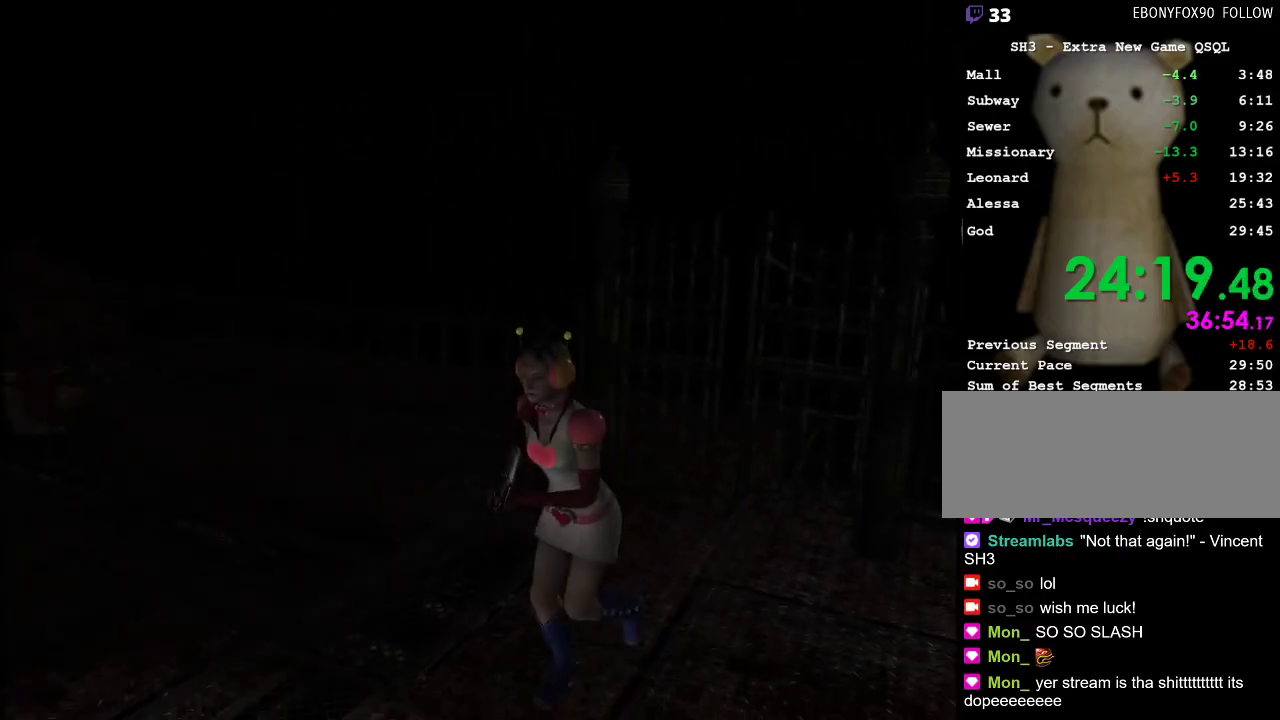
{"keys": ["return", "w"], "mouse": [], "events": [[367, "return", "down"]]}
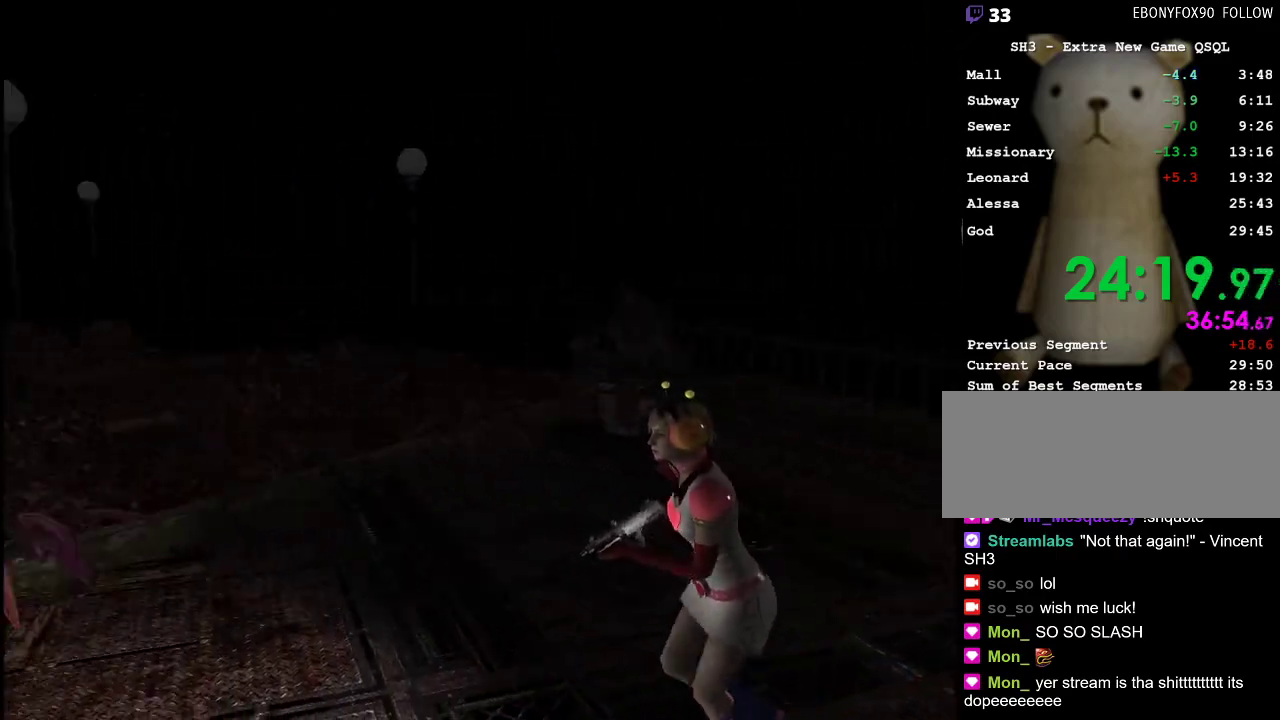
{"keys": ["return", "w"], "mouse": [], "events": [[433, "d", "down"], [483, "d", "up"]]}
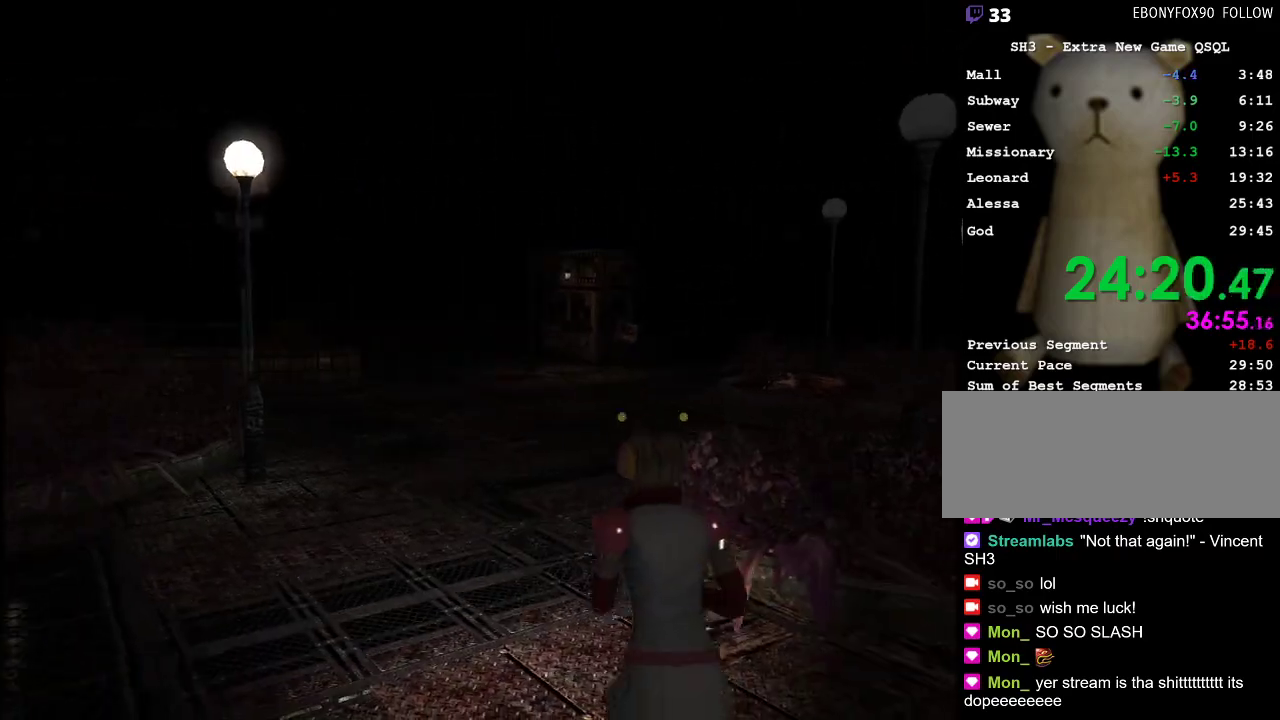
{"keys": ["w"], "mouse": [], "events": [[83, "return", "up"]]}
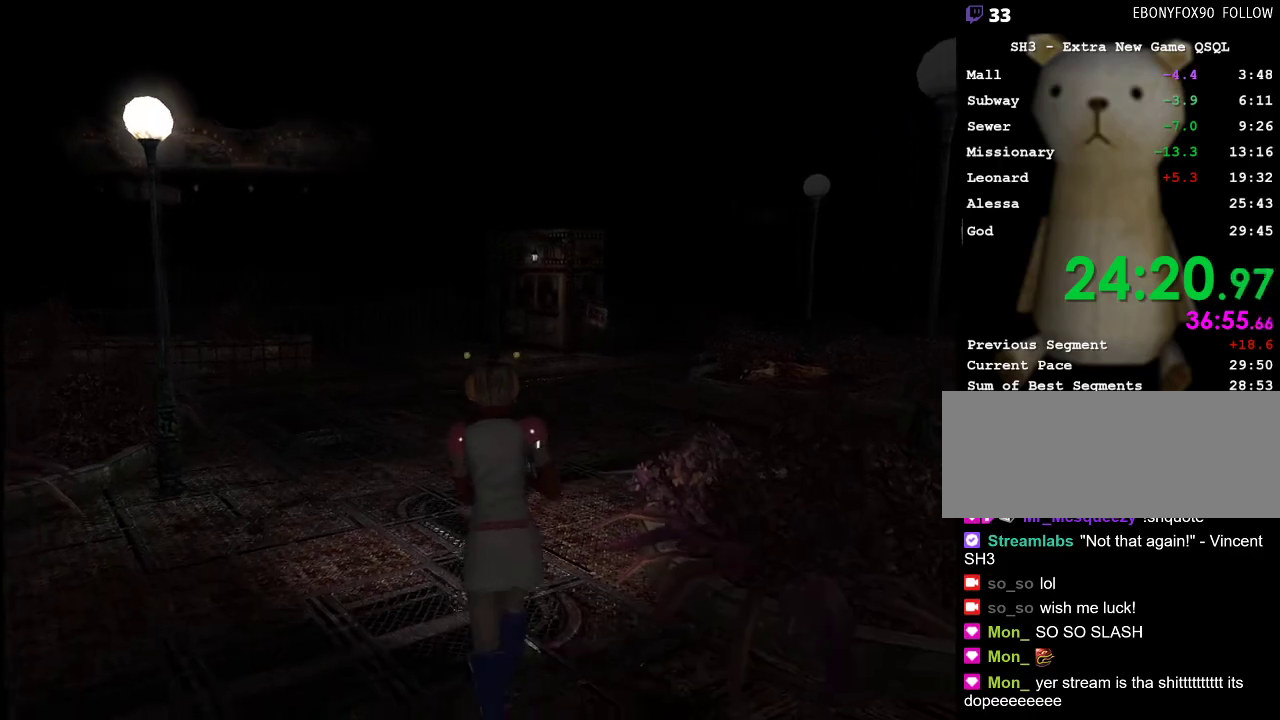
{"keys": ["d", "w"], "mouse": [], "events": [[50, "d", "down"], [133, "d", "up"], [467, "d", "down"]]}
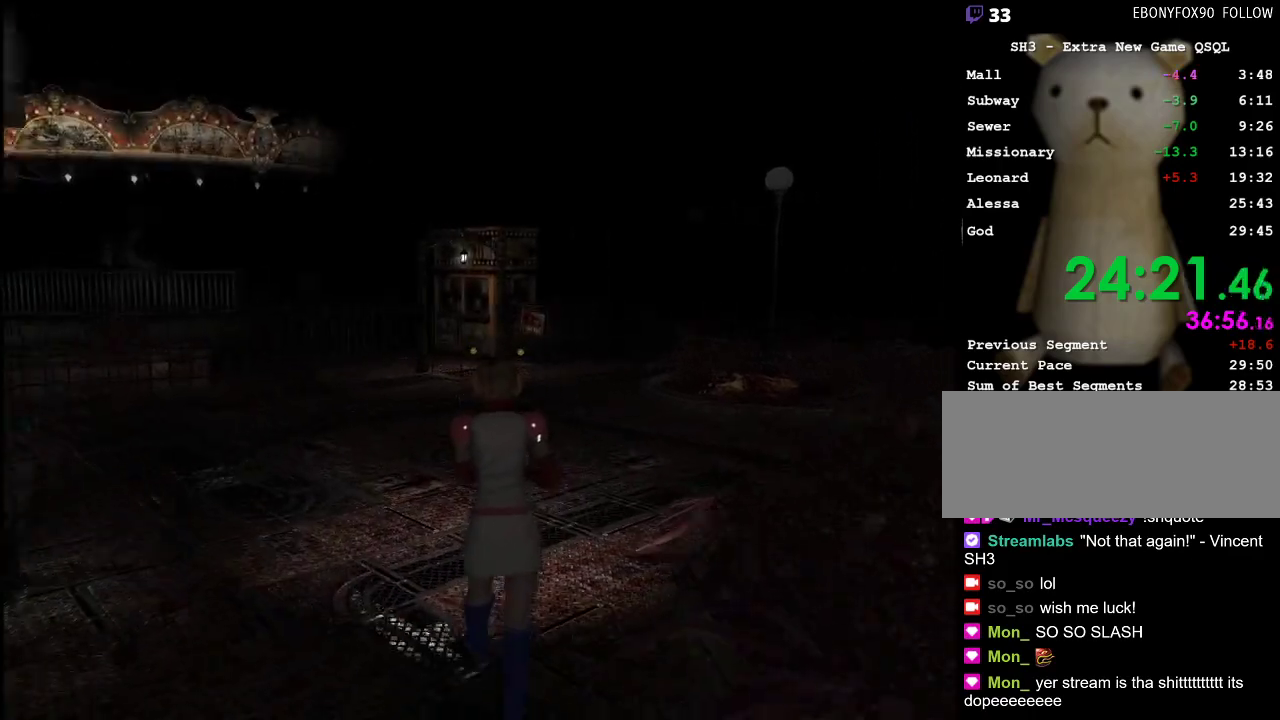
{"keys": ["w"], "mouse": [], "events": [[17, "d", "up"]]}
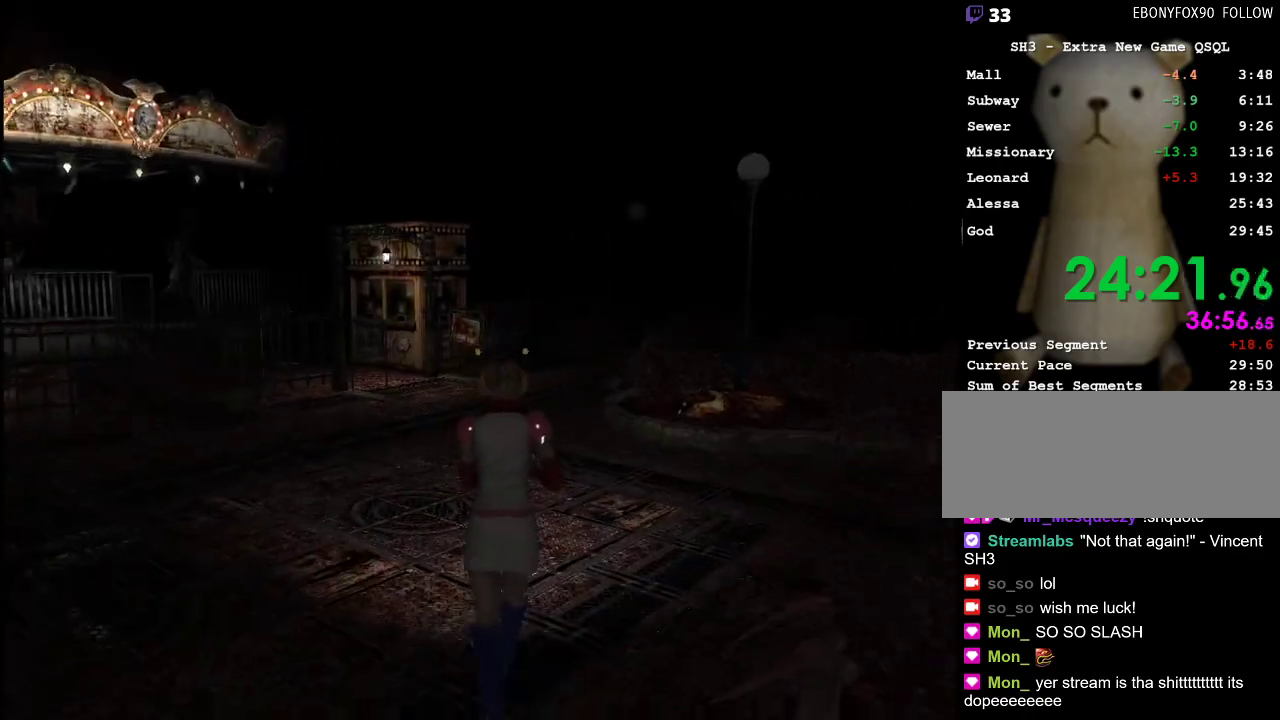
{"keys": ["w"], "mouse": [], "events": []}
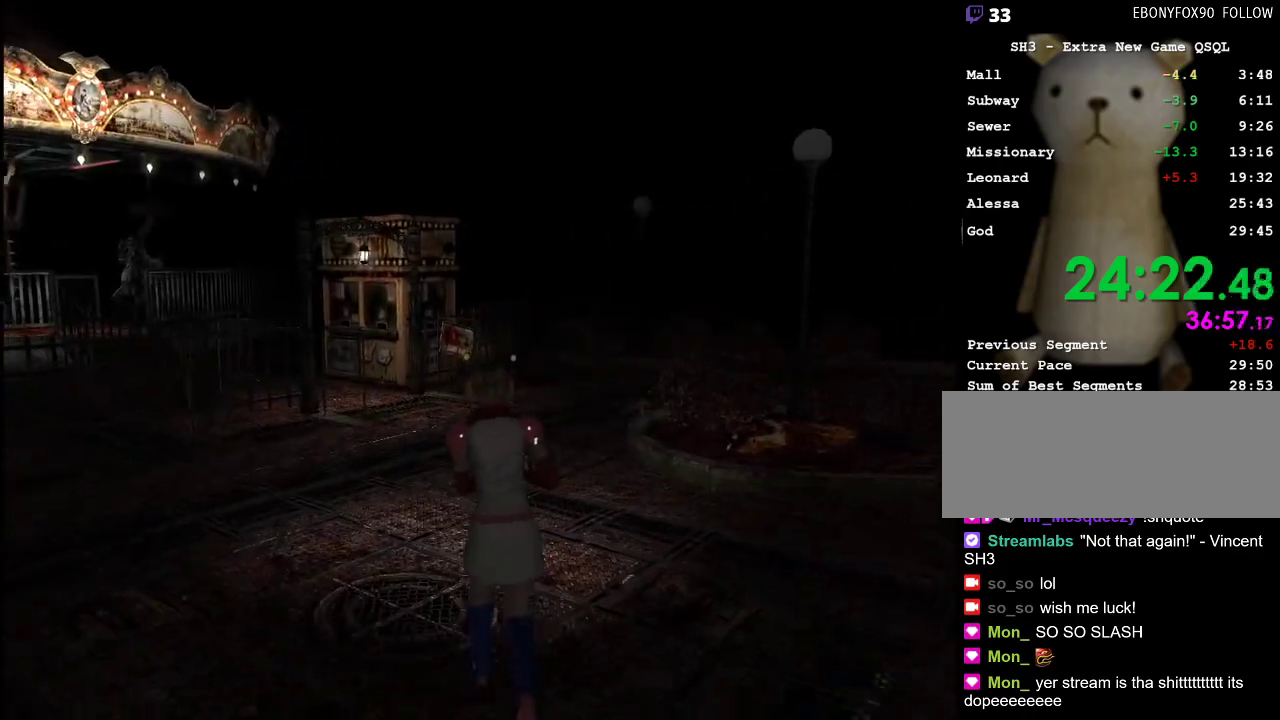
{"keys": ["w"], "mouse": [], "events": [[283, "a", "down"], [333, "a", "up"]]}
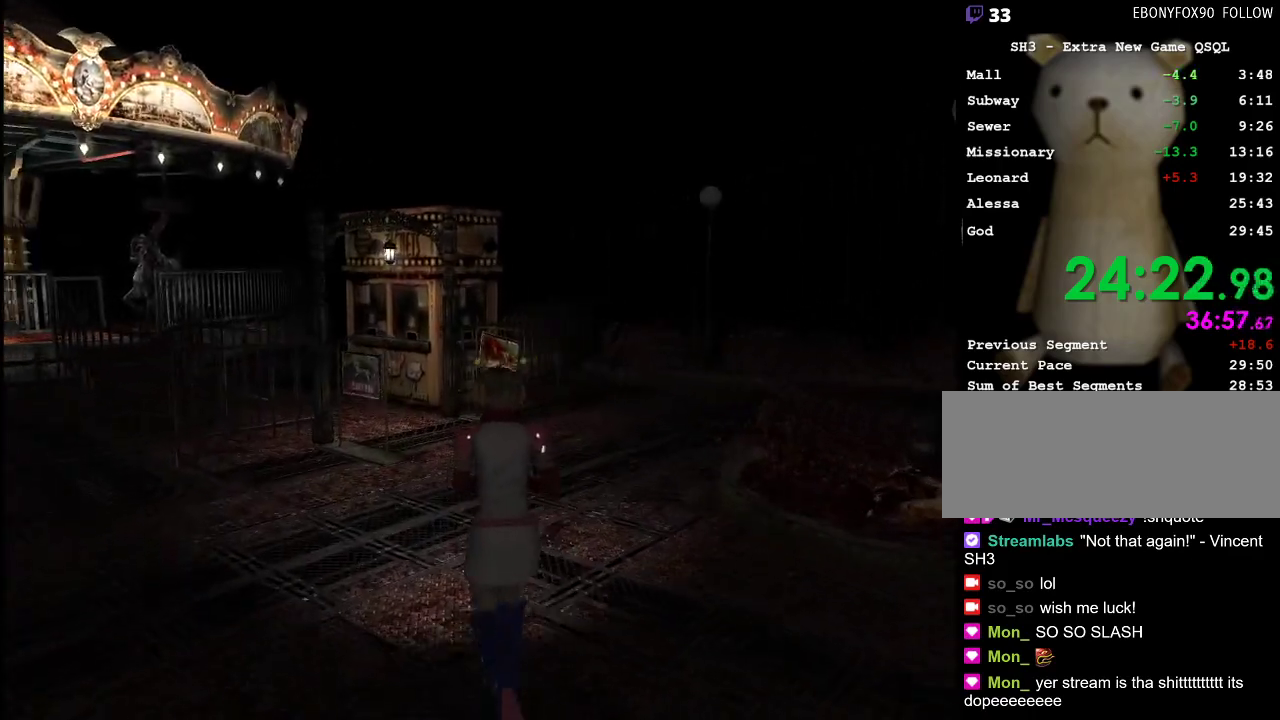
{"keys": ["w"], "mouse": [], "events": [[250, "d", "down"], [300, "d", "up"]]}
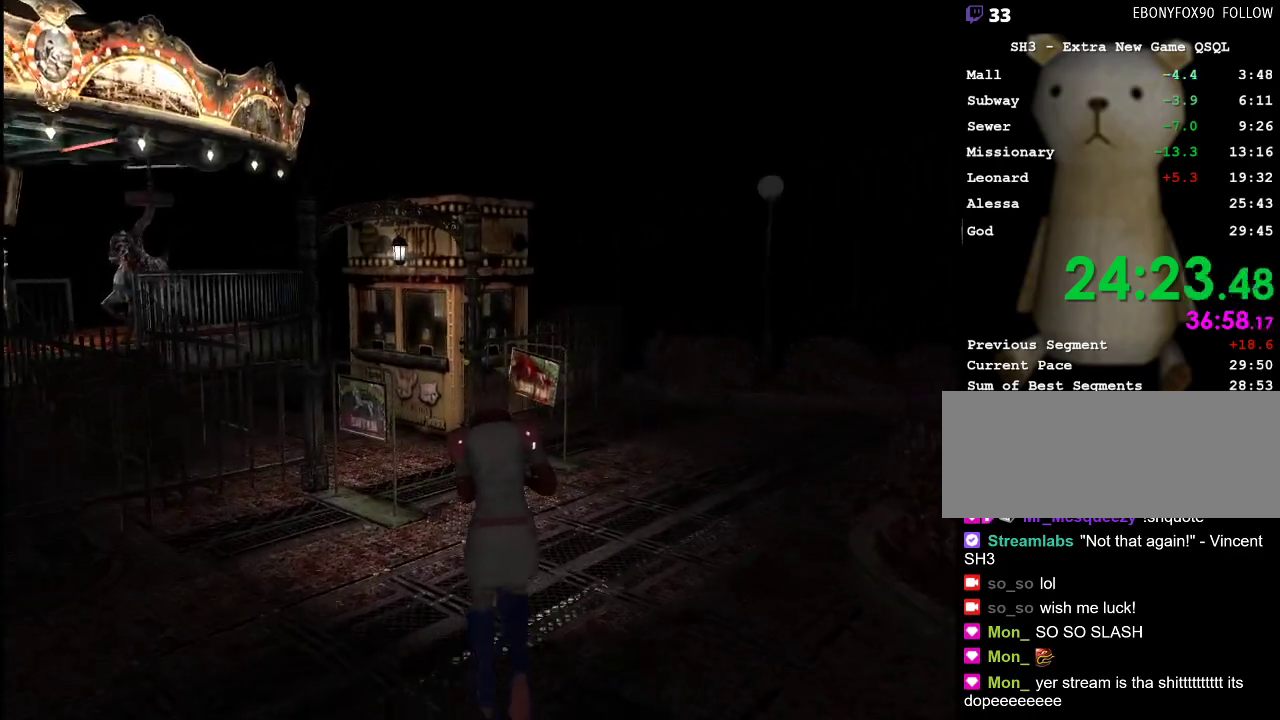
{"keys": ["w"], "mouse": [], "events": []}
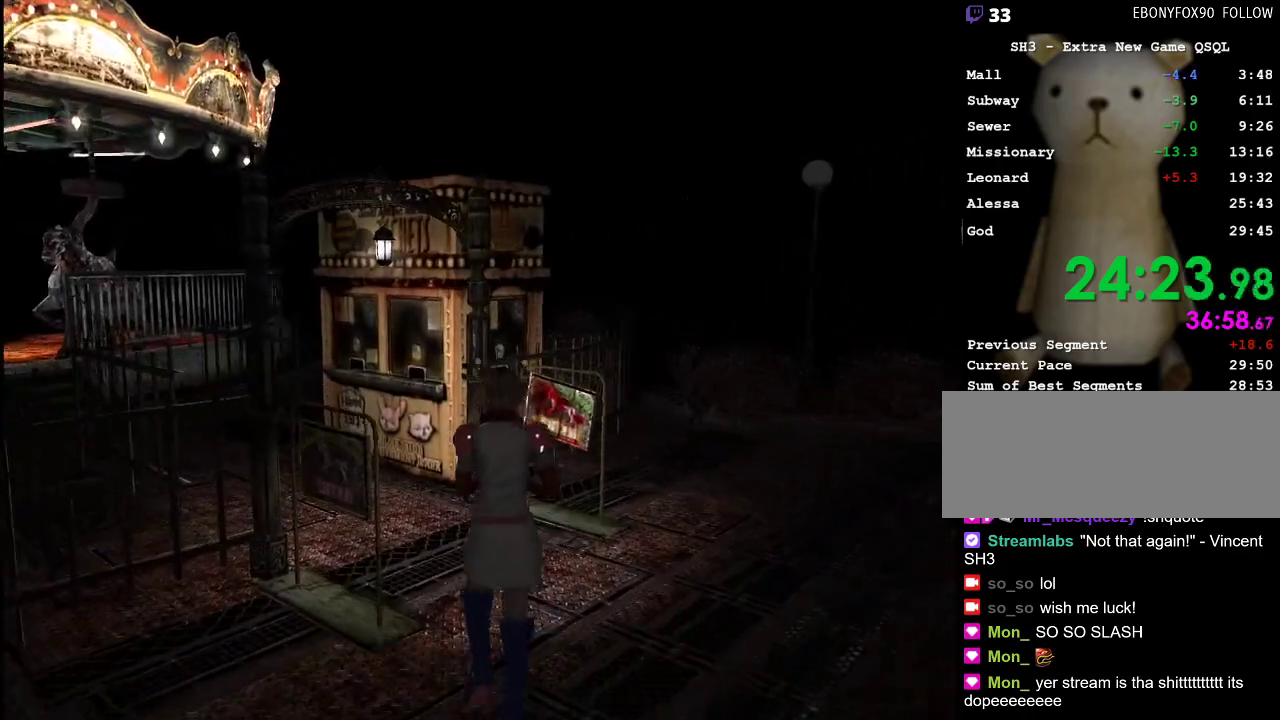
{"keys": ["w"], "mouse": [], "events": [[100, "a", "down"], [367, "a", "up"]]}
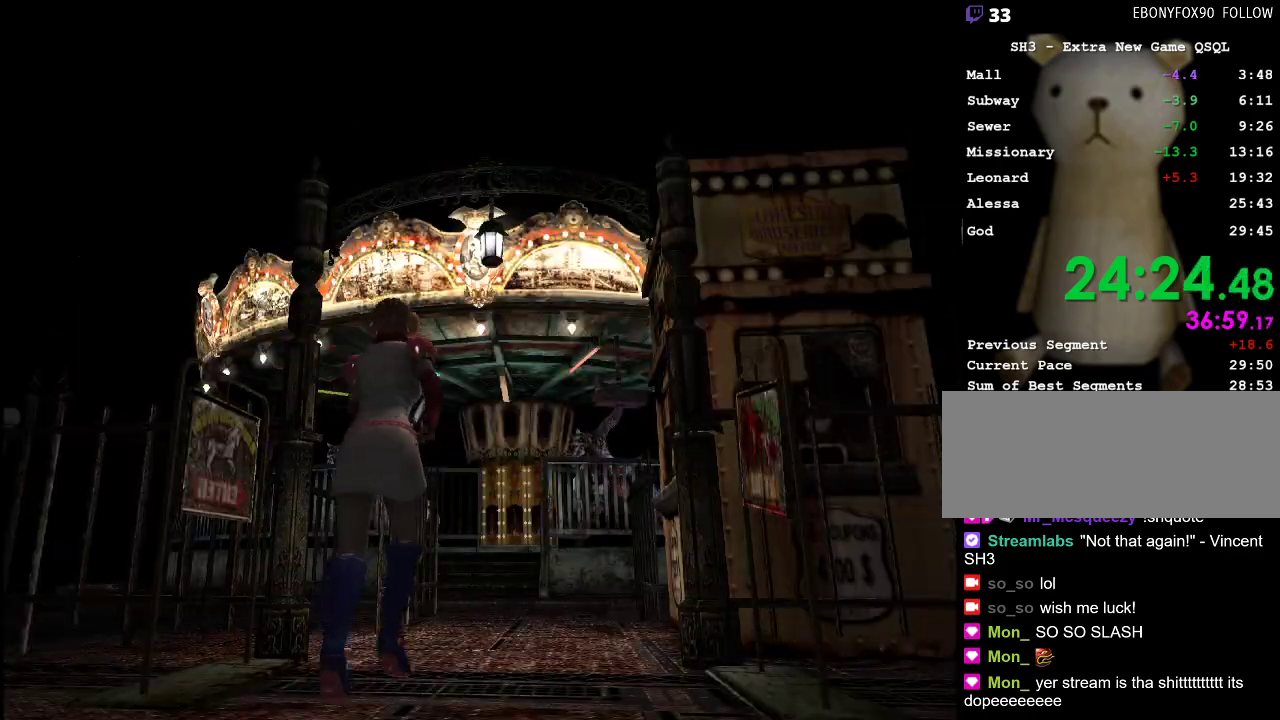
{"keys": ["w"], "mouse": [], "events": [[250, "a", "down"], [300, "a", "up"]]}